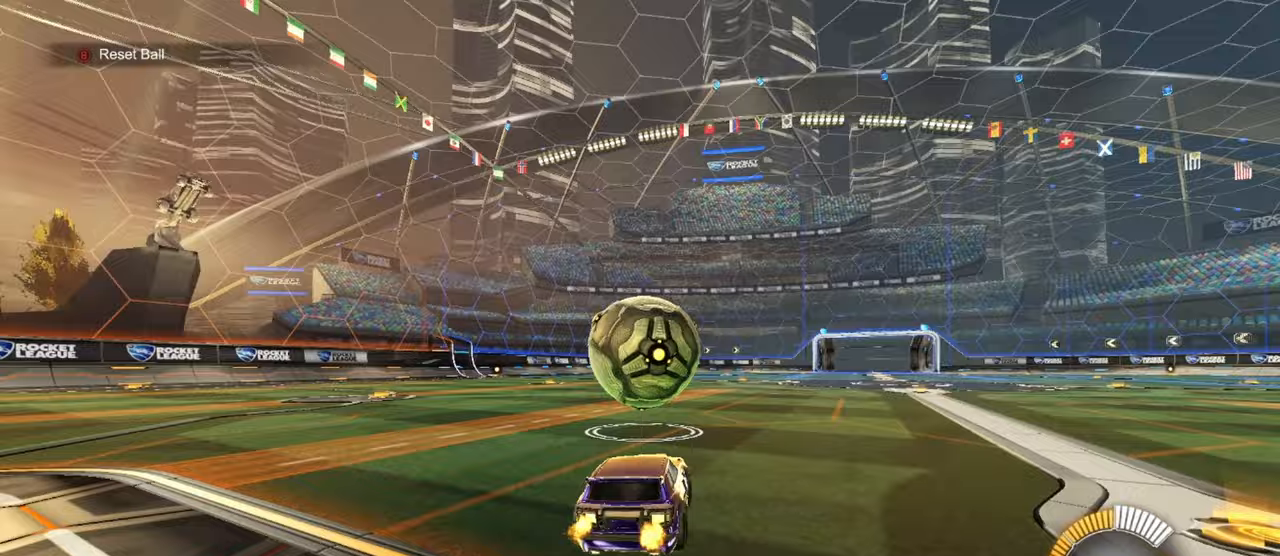
Gameplay with a controller (PlayStation layout); each line is a JSON object with the inputs held at the frame after it. "events" lists button and stick changes between this image and that frame as [ms after this image, input, new state], when the widget could be followed in between. Not read: right_stick.
{"buttons": ["SQUARE"], "left_stick": "down-left", "events": [[50, "CROSS", "down"], [50, "left_stick", "down-left"], [150, "left_stick", "center"], [167, "CROSS", "up"], [217, "CROSS", "down"], [233, "R2", "up"], [283, "left_stick", "down"], [317, "SQUARE", "down"], [333, "left_stick", "down-left"], [350, "CROSS", "up"]]}
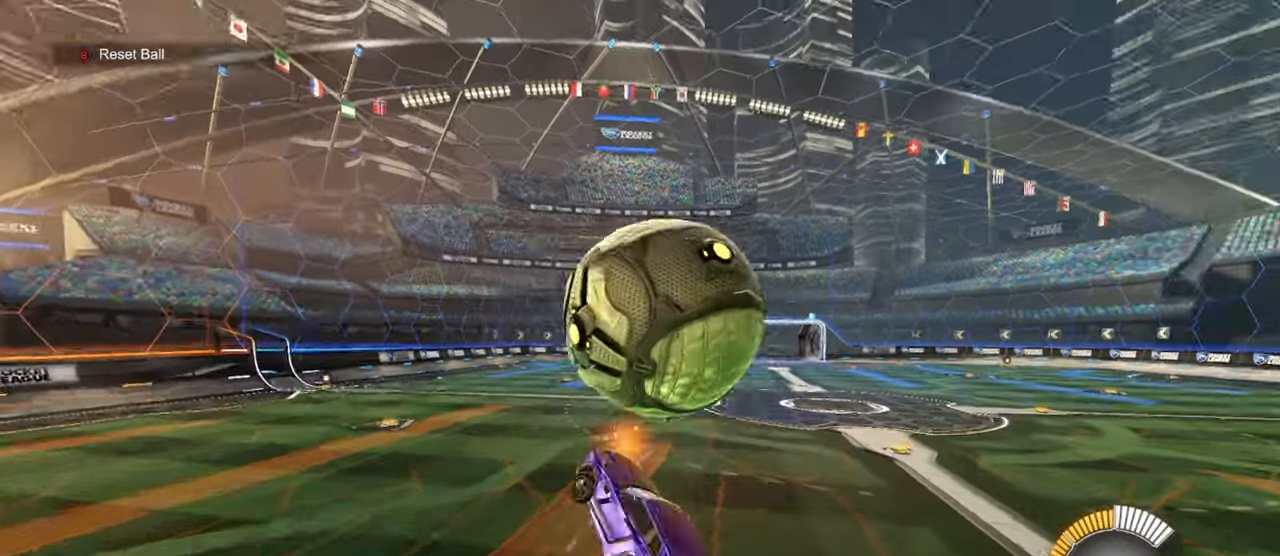
{"buttons": ["SQUARE", "R1"], "left_stick": "down-left", "events": [[50, "R1", "down"], [50, "left_stick", "center"], [200, "left_stick", "down"], [283, "left_stick", "down-left"]]}
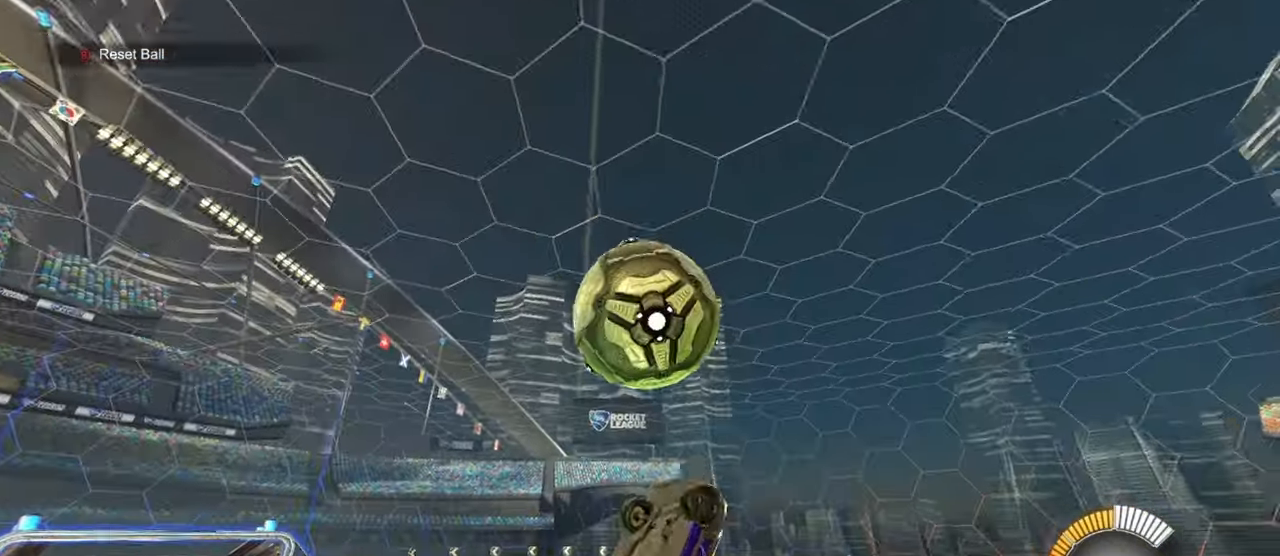
{"buttons": ["SQUARE"], "left_stick": "down-right", "events": [[150, "left_stick", "down-right"], [233, "R1", "up"], [283, "SQUARE", "up"], [383, "SQUARE", "down"]]}
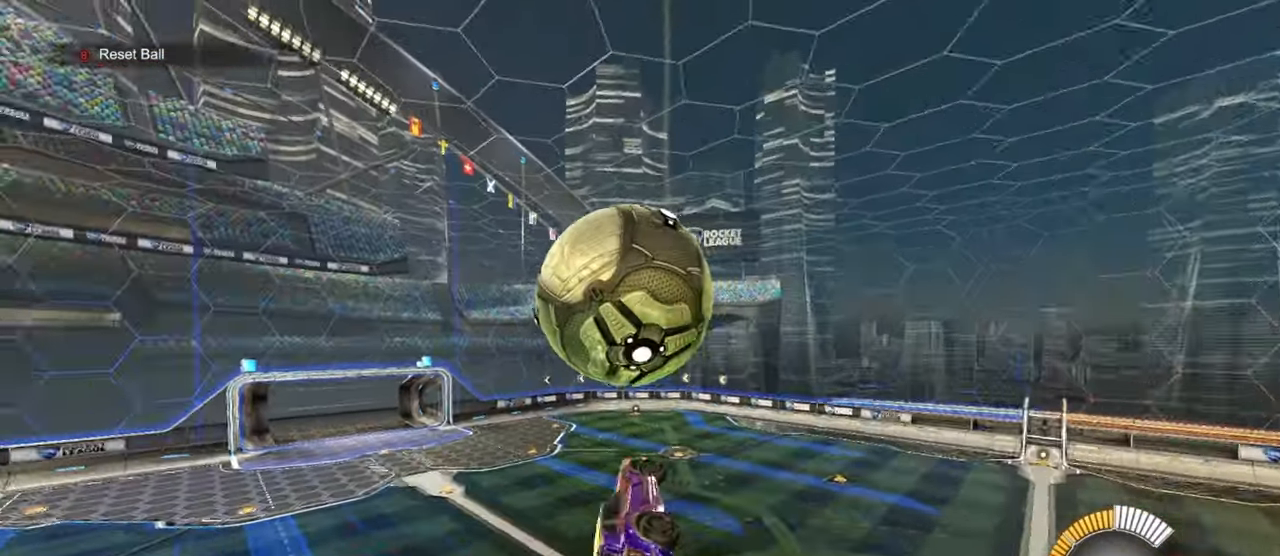
{"buttons": ["SQUARE", "R1"], "left_stick": "center", "events": [[33, "left_stick", "down"], [133, "R1", "down"], [150, "left_stick", "right"], [283, "left_stick", "down-left"], [367, "left_stick", "center"]]}
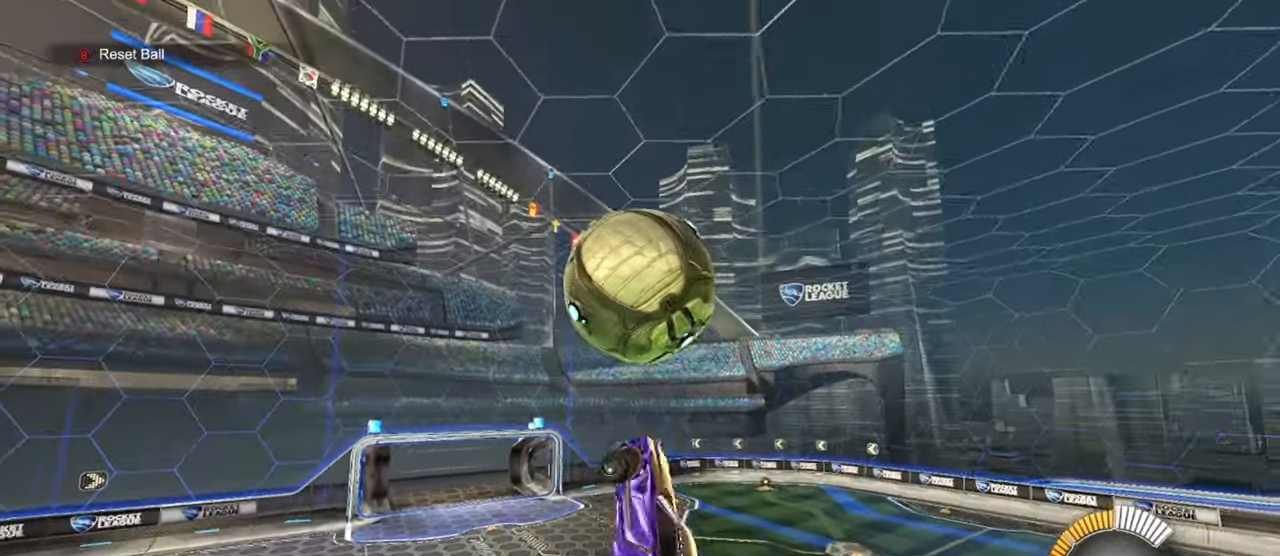
{"buttons": ["L1"], "left_stick": "left", "events": [[100, "left_stick", "down-right"], [117, "SQUARE", "up"], [250, "L1", "down"], [250, "R1", "up"], [250, "left_stick", "left"]]}
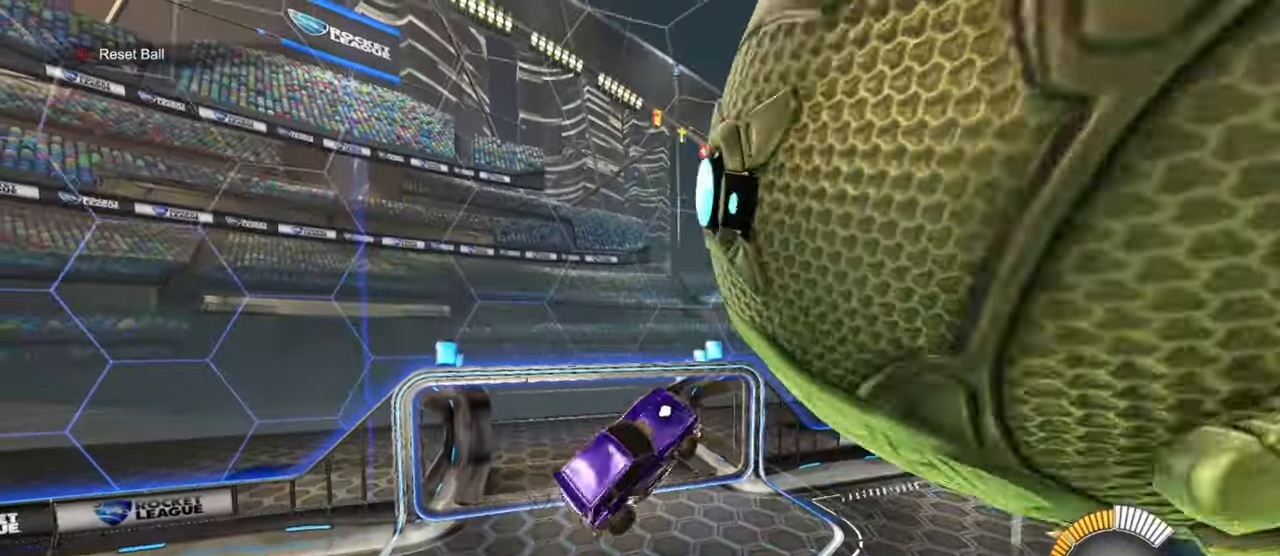
{"buttons": [], "left_stick": "center", "events": [[33, "L1", "up"], [33, "left_stick", "center"], [50, "TRIANGLE", "down"], [133, "TRIANGLE", "up"]]}
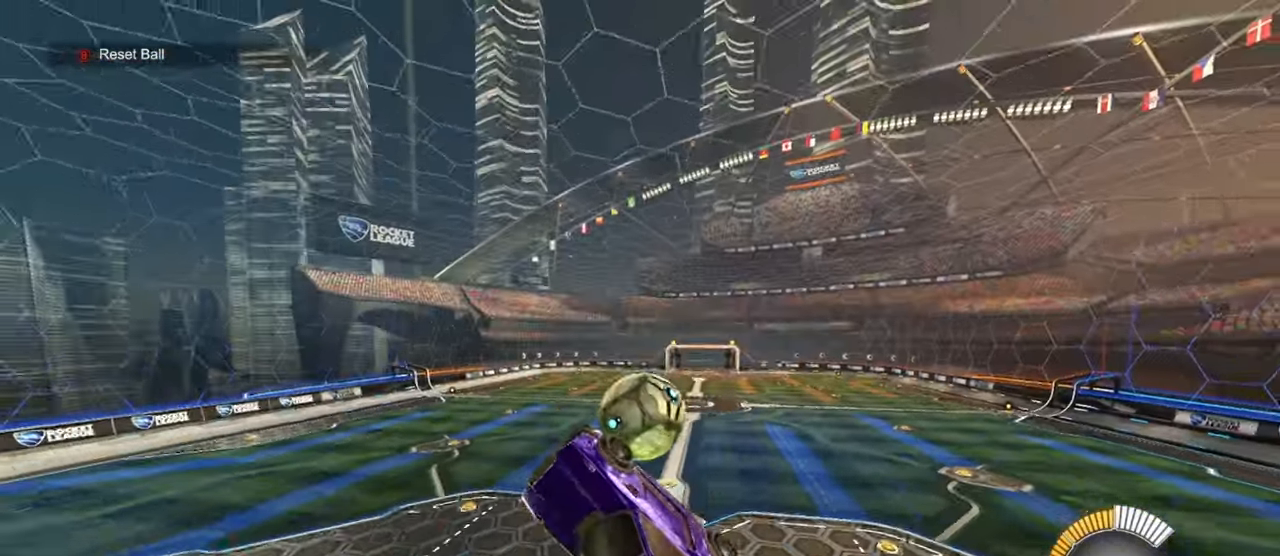
{"buttons": ["R1", "R2"], "left_stick": "right", "events": [[50, "DPAD_DOWN", "down"], [133, "DPAD_DOWN", "up"], [233, "R1", "down"], [233, "R2", "down"], [233, "left_stick", "left"], [350, "left_stick", "center"], [433, "left_stick", "right"]]}
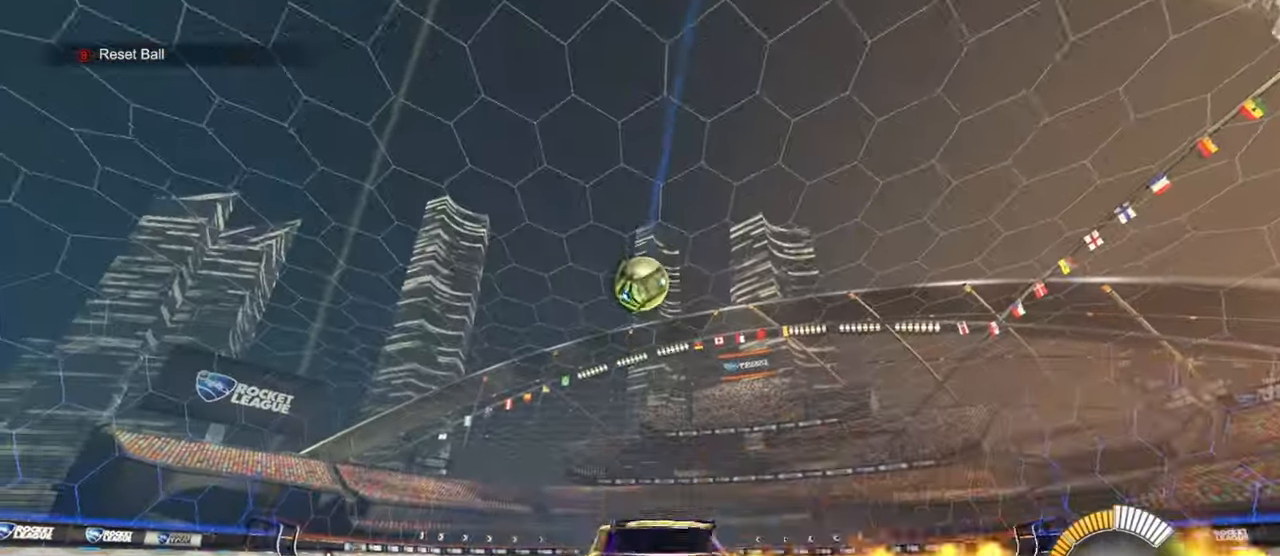
{"buttons": ["R2"], "left_stick": "center", "events": [[50, "left_stick", "center"], [333, "R1", "up"]]}
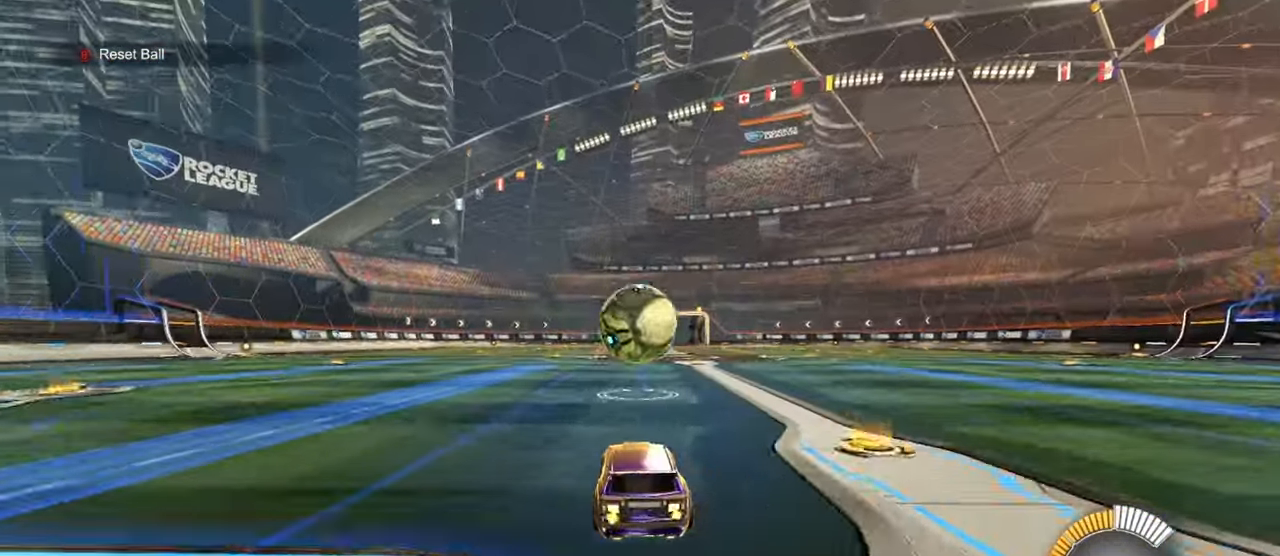
{"buttons": ["CROSS"], "left_stick": "down", "events": [[167, "R2", "up"], [167, "left_stick", "down-left"], [183, "CROSS", "down"], [217, "left_stick", "down"], [317, "CROSS", "up"], [317, "left_stick", "center"], [400, "CROSS", "down"], [500, "left_stick", "down"]]}
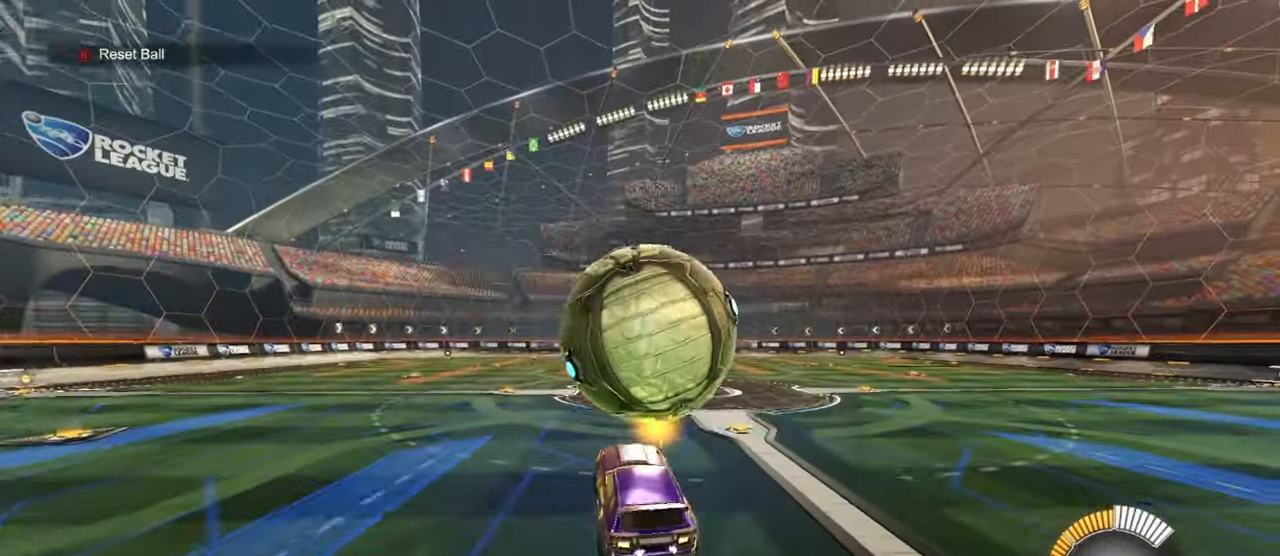
{"buttons": ["SQUARE", "R1"], "left_stick": "up-right", "events": [[33, "left_stick", "down-left"], [50, "CROSS", "up"], [267, "SQUARE", "down"], [283, "R1", "down"], [300, "left_stick", "up"], [433, "left_stick", "up-right"]]}
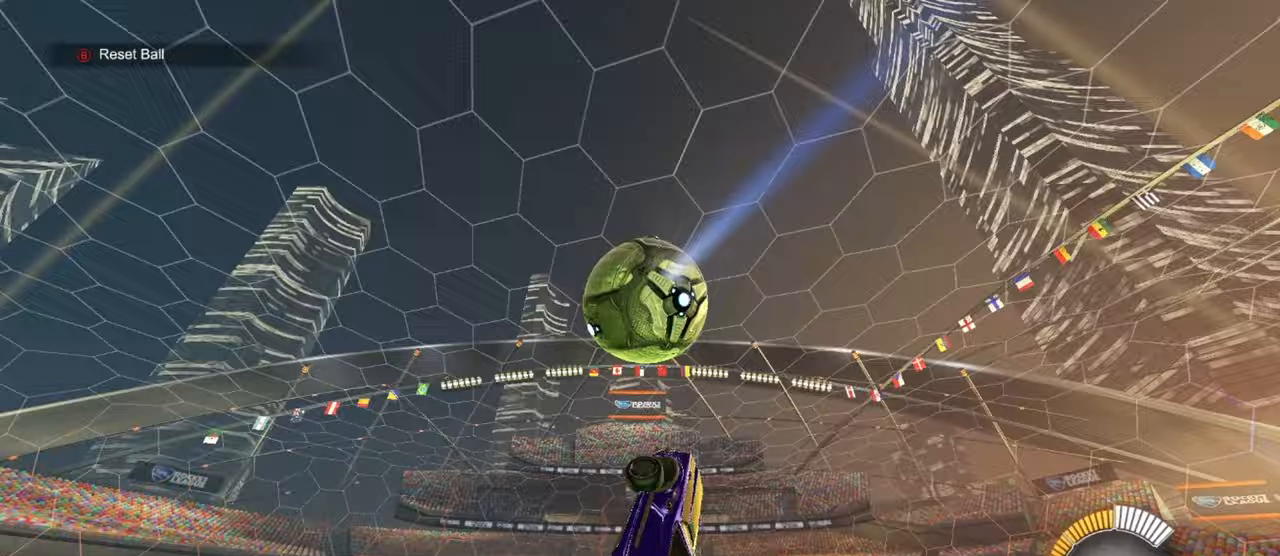
{"buttons": ["SQUARE"], "left_stick": "up-right", "events": [[50, "R1", "up"], [50, "SQUARE", "up"], [50, "left_stick", "up"], [250, "SQUARE", "down"], [250, "left_stick", "left"], [433, "left_stick", "up-right"]]}
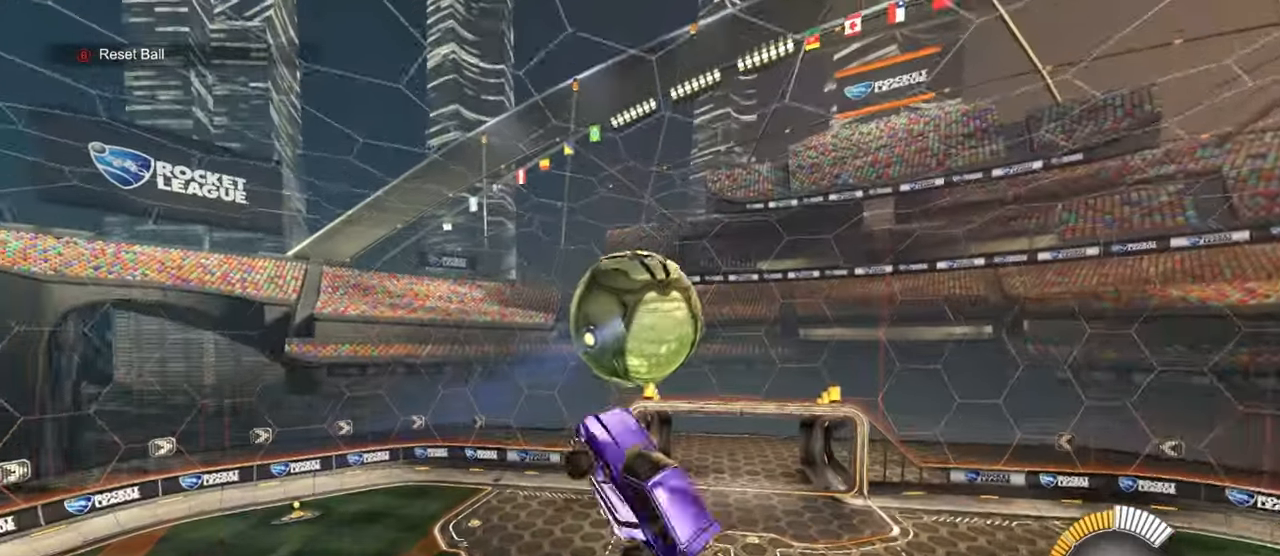
{"buttons": ["SQUARE", "R1"], "left_stick": "up-left", "events": [[17, "R1", "down"], [67, "left_stick", "down-right"], [183, "left_stick", "left"], [300, "SQUARE", "up"], [333, "R1", "up"], [383, "left_stick", "up-left"], [433, "SQUARE", "down"], [500, "R1", "down"]]}
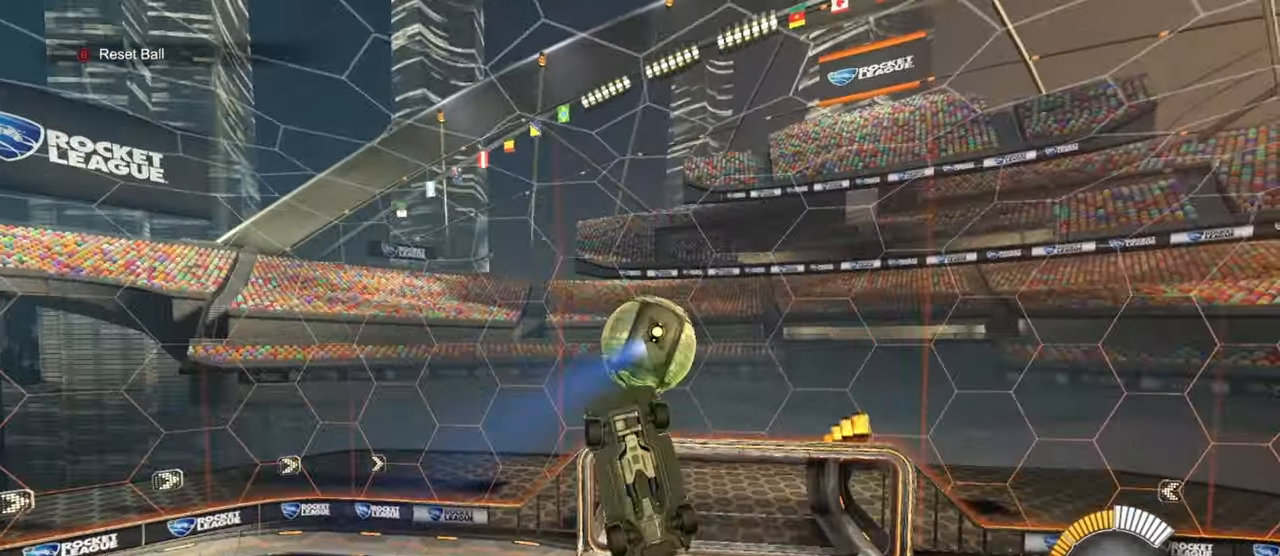
{"buttons": ["L1"], "left_stick": "up-right", "events": [[33, "left_stick", "up-right"], [117, "R1", "up"], [117, "SQUARE", "up"], [250, "SQUARE", "down"], [300, "R1", "down"], [300, "SQUARE", "up"], [350, "R1", "up"], [417, "L1", "down"]]}
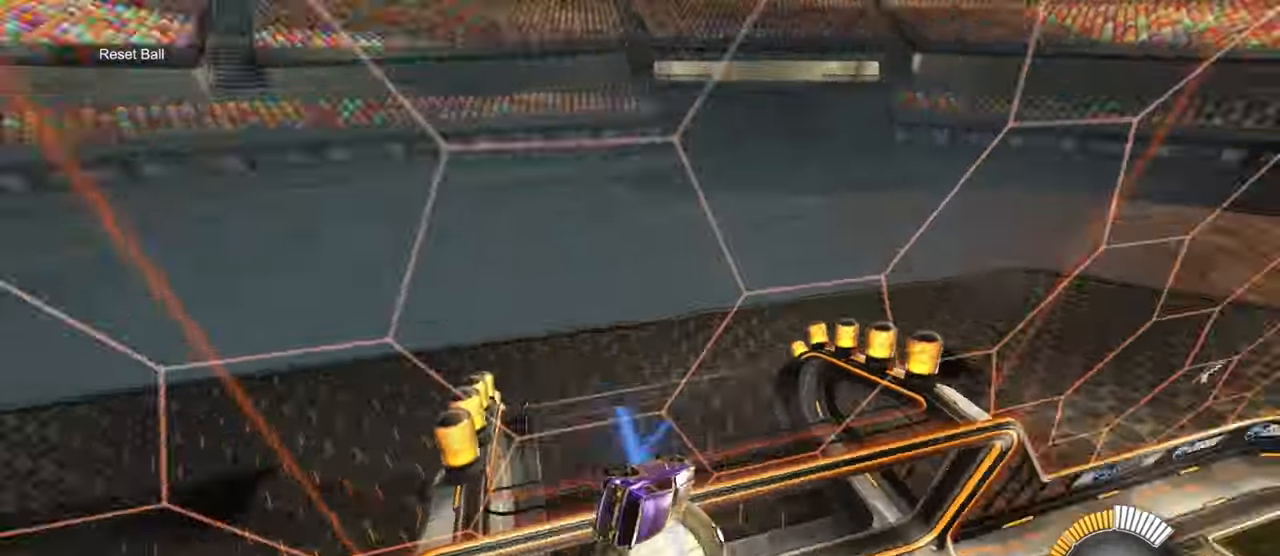
{"buttons": [], "left_stick": "down", "events": [[300, "left_stick", "down-right"], [317, "CROSS", "down"], [317, "L1", "up"], [383, "left_stick", "down"], [483, "CROSS", "up"]]}
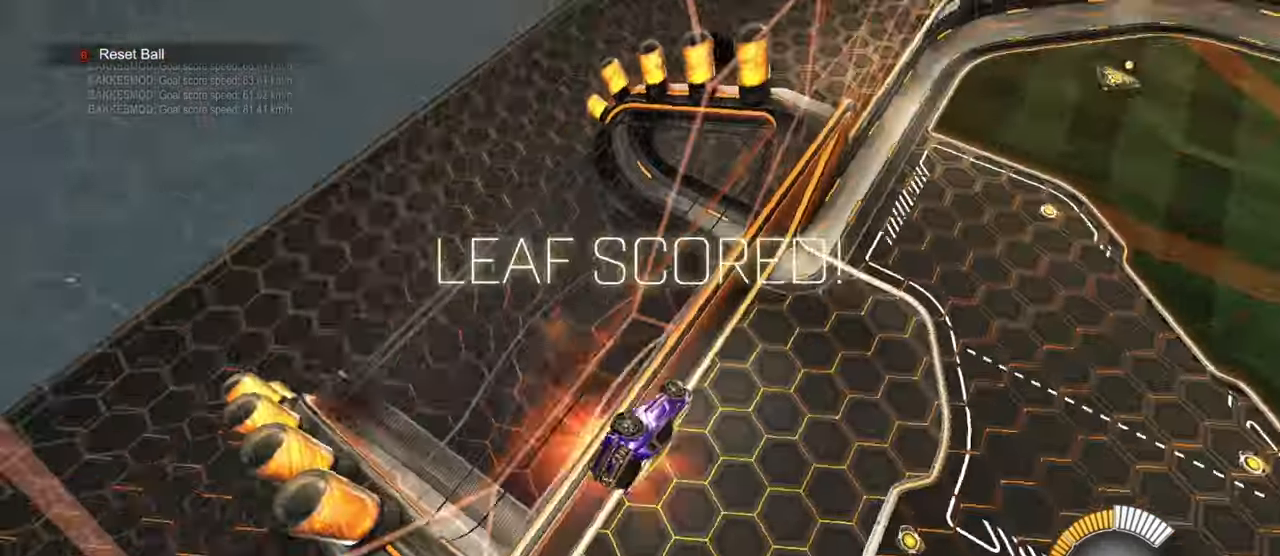
{"buttons": ["TRIANGLE", "L1"], "left_stick": "up", "events": [[17, "left_stick", "center"], [200, "L1", "down"], [200, "left_stick", "up-right"], [417, "left_stick", "up"], [467, "TRIANGLE", "down"]]}
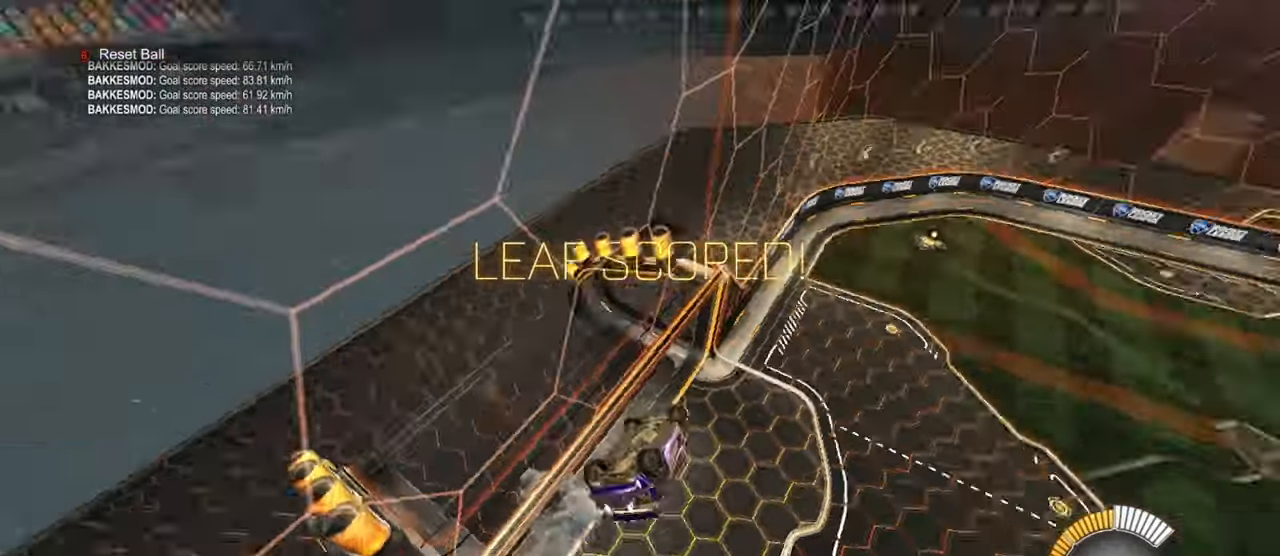
{"buttons": ["L1"], "left_stick": "center", "events": [[33, "left_stick", "up-right"], [83, "TRIANGLE", "up"], [133, "left_stick", "center"], [383, "left_stick", "left"], [483, "left_stick", "center"]]}
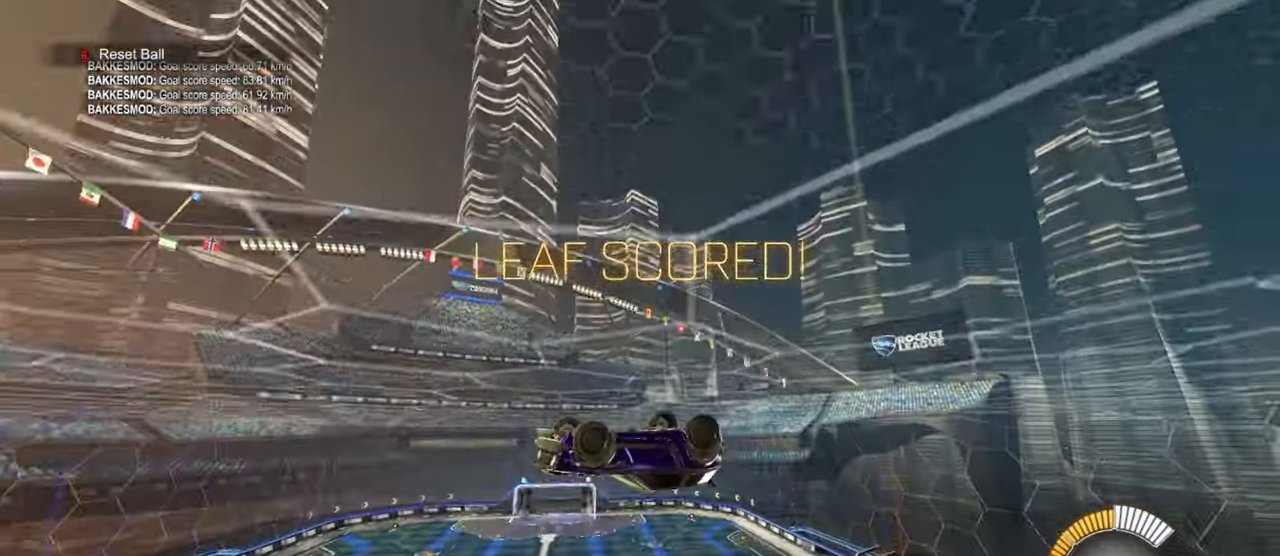
{"buttons": [], "left_stick": "down-right", "events": [[50, "L1", "up"], [150, "left_stick", "right"], [183, "CROSS", "down"], [300, "CROSS", "up"], [350, "left_stick", "down-right"]]}
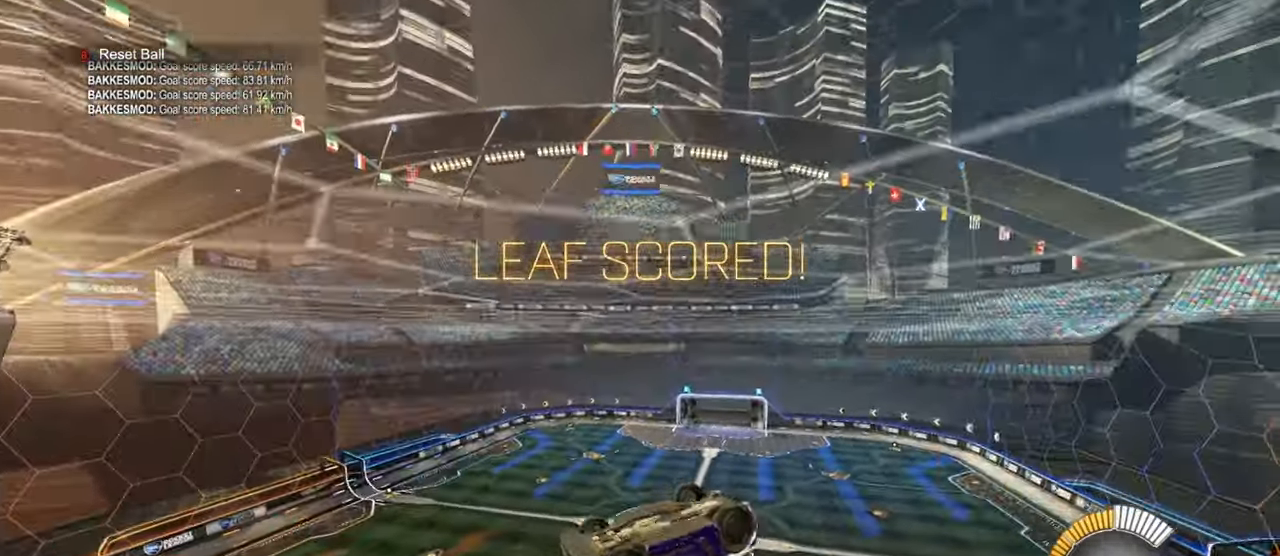
{"buttons": [], "left_stick": "left", "events": [[133, "left_stick", "down"], [250, "CROSS", "down"], [350, "CROSS", "up"], [500, "left_stick", "left"]]}
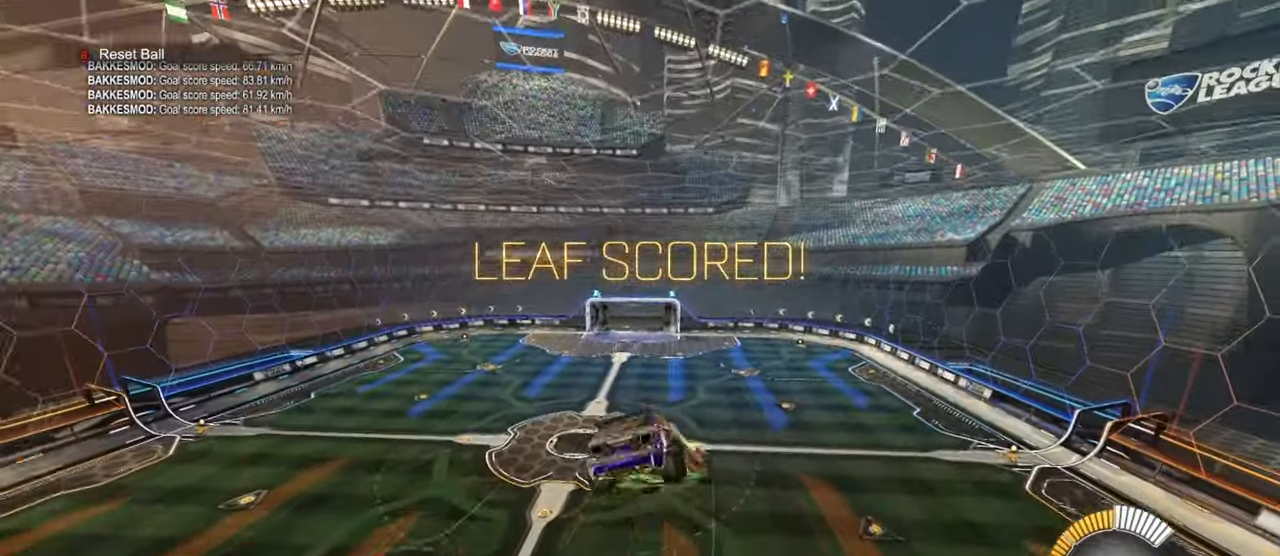
{"buttons": ["SQUARE", "R1"], "left_stick": "up", "events": [[17, "left_stick", "up-left"], [100, "L3", "down"], [233, "R1", "down"], [233, "SQUARE", "down"], [267, "L3", "up"], [267, "left_stick", "up"]]}
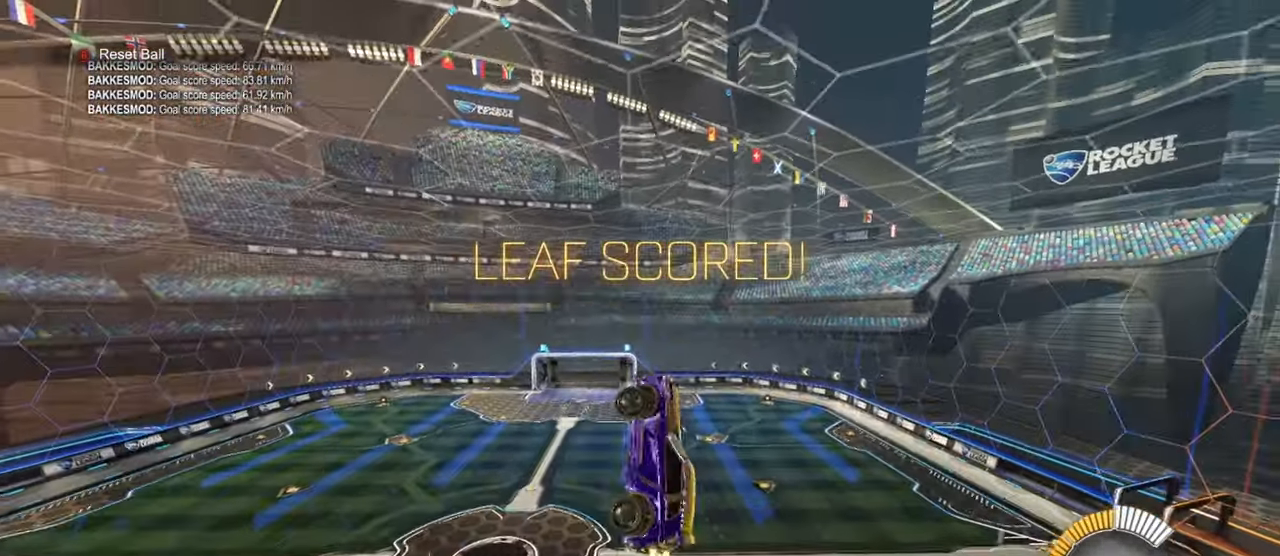
{"buttons": ["R1"], "left_stick": "center", "events": [[17, "left_stick", "up-right"], [167, "left_stick", "right"], [267, "SQUARE", "up"], [267, "left_stick", "center"]]}
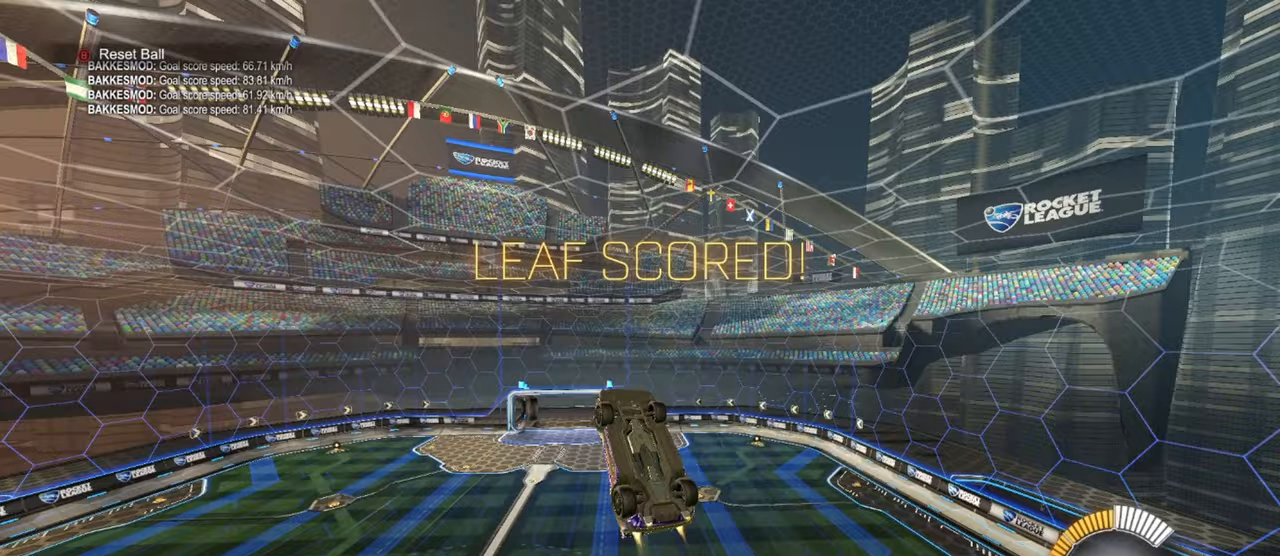
{"buttons": ["R1"], "left_stick": "center", "events": [[117, "CROSS", "down"], [133, "CROSS", "up"]]}
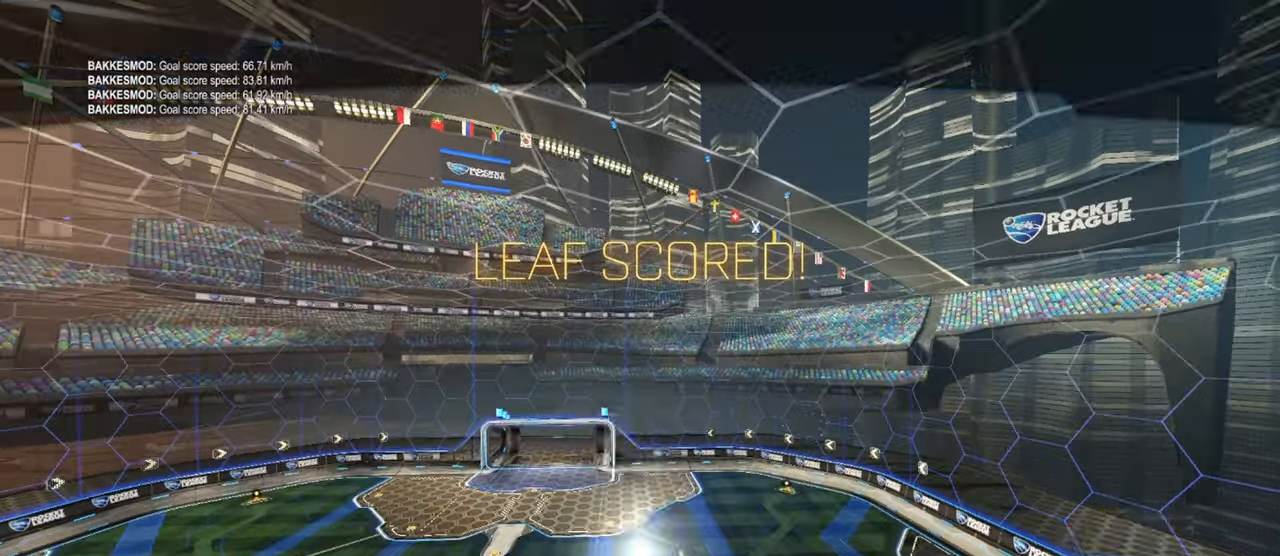
{"buttons": [], "left_stick": "center", "events": [[17, "CROSS", "down"], [150, "CROSS", "up"], [333, "R1", "up"]]}
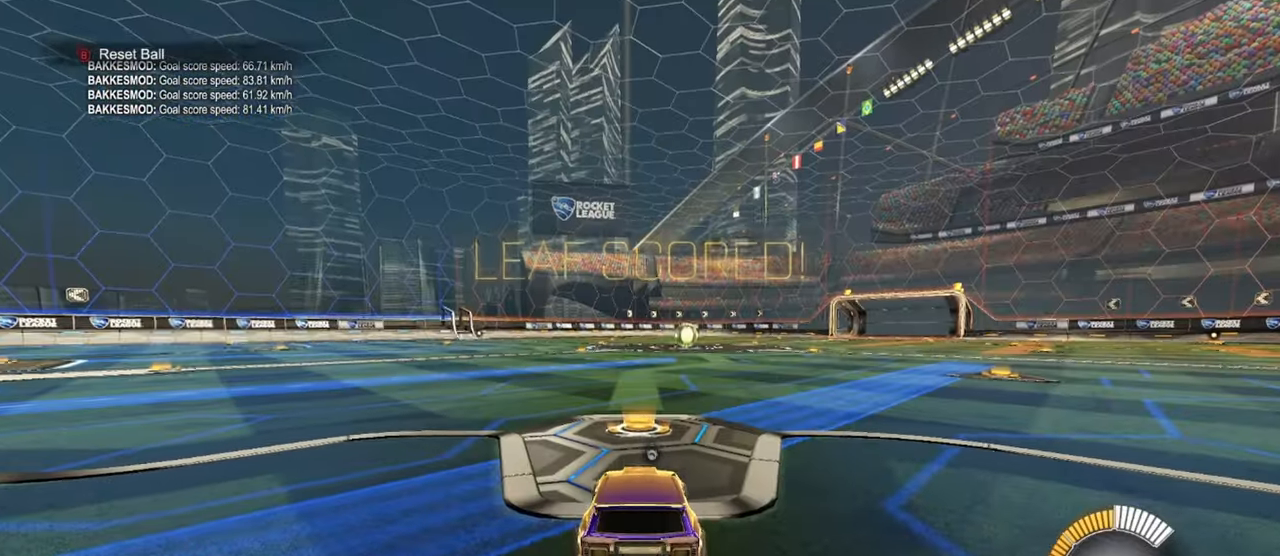
{"buttons": ["R1"], "left_stick": "center", "events": [[150, "R1", "down"], [300, "TRIANGLE", "down"], [400, "TRIANGLE", "up"]]}
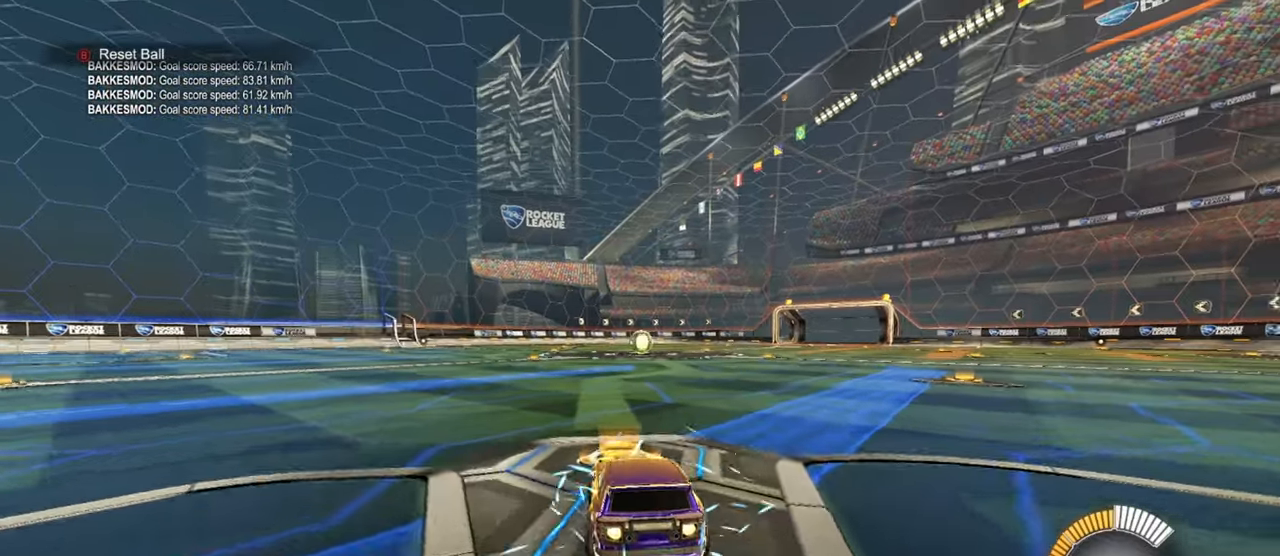
{"buttons": ["R1"], "left_stick": "center", "events": []}
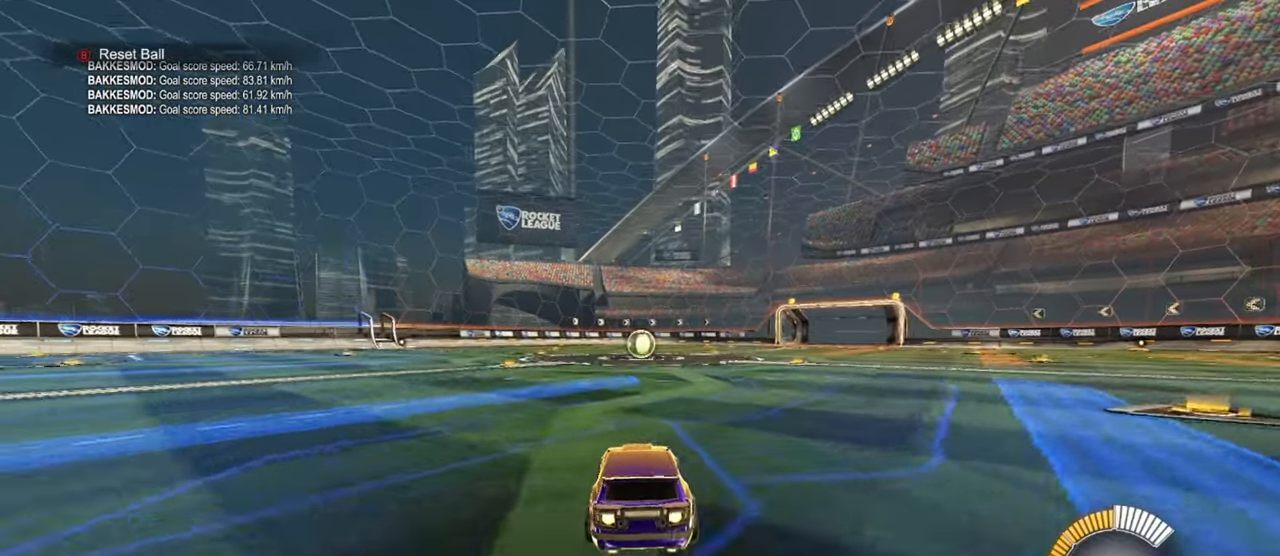
{"buttons": ["SQUARE", "R1"], "left_stick": "up-left", "events": [[183, "SQUARE", "down"], [183, "left_stick", "left"], [367, "left_stick", "center"], [500, "left_stick", "up-left"]]}
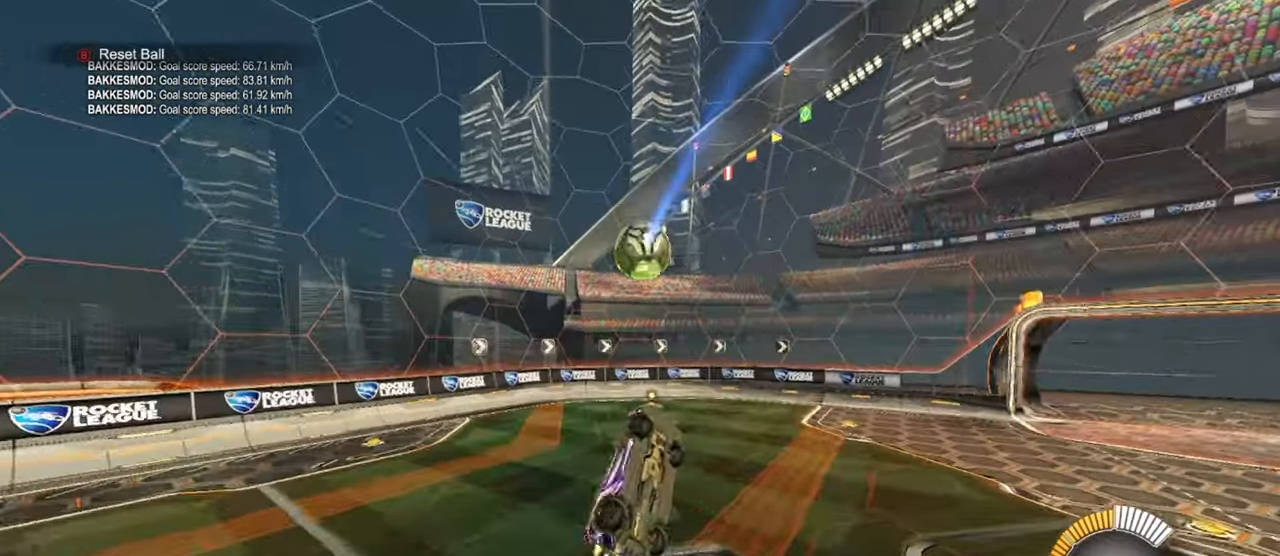
{"buttons": ["SQUARE"], "left_stick": "down-left", "events": [[50, "R1", "up"], [117, "left_stick", "up-right"], [267, "R1", "down"], [267, "left_stick", "down-right"], [433, "R1", "up"], [467, "left_stick", "down-left"]]}
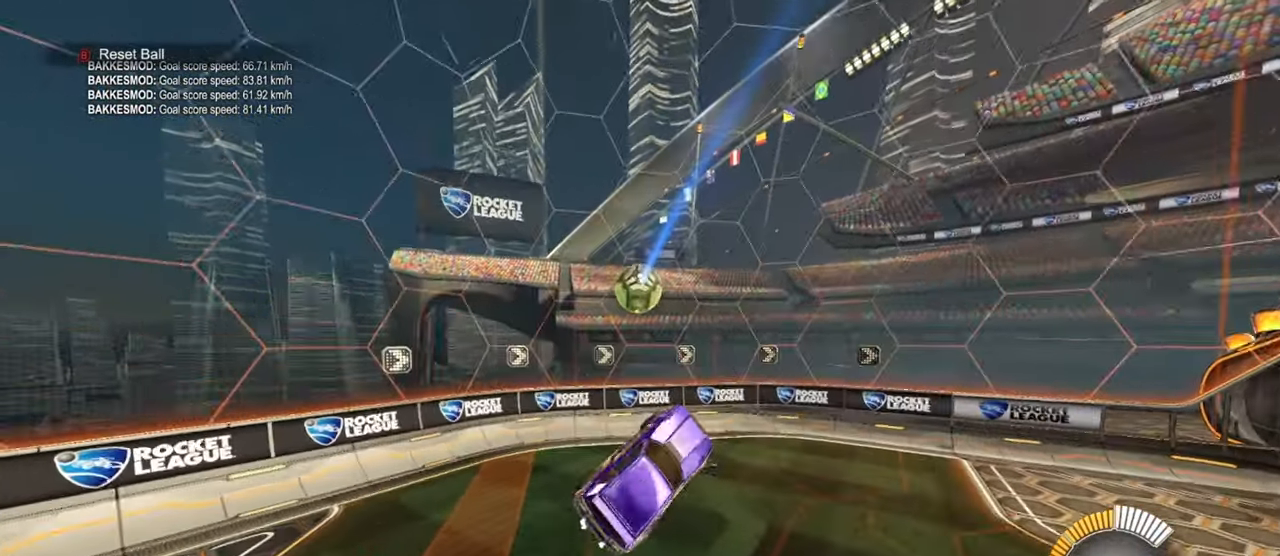
{"buttons": [], "left_stick": "right", "events": [[33, "SQUARE", "up"], [83, "R1", "down"], [233, "left_stick", "up-right"], [400, "R1", "up"], [400, "left_stick", "right"]]}
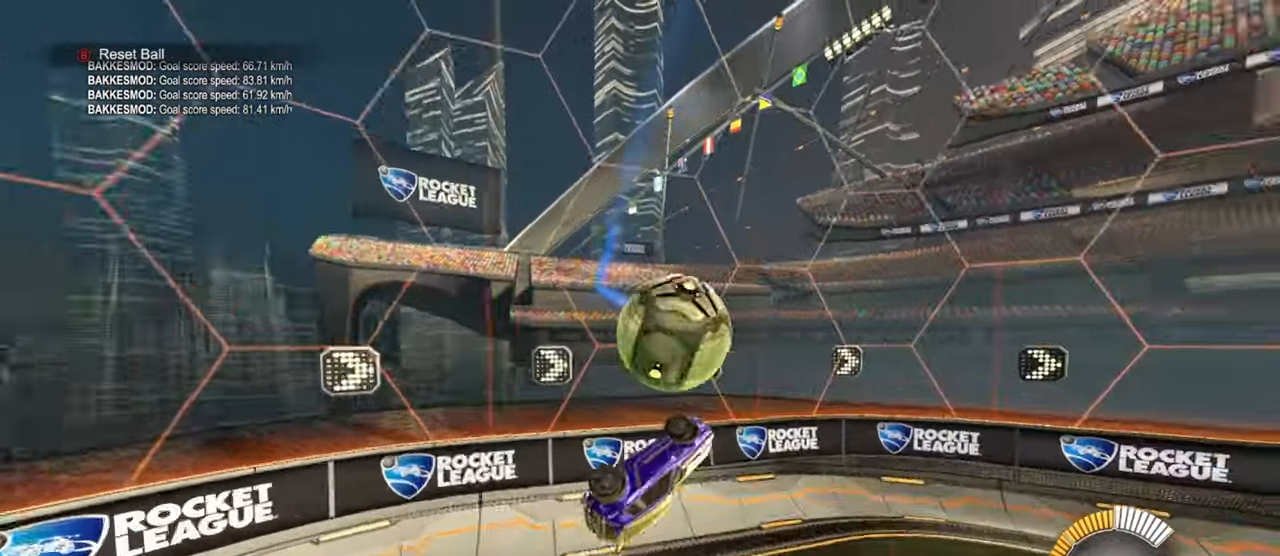
{"buttons": ["R1", "R2"], "left_stick": "up-right", "events": [[17, "R1", "down"], [183, "R2", "down"], [300, "left_stick", "up-right"]]}
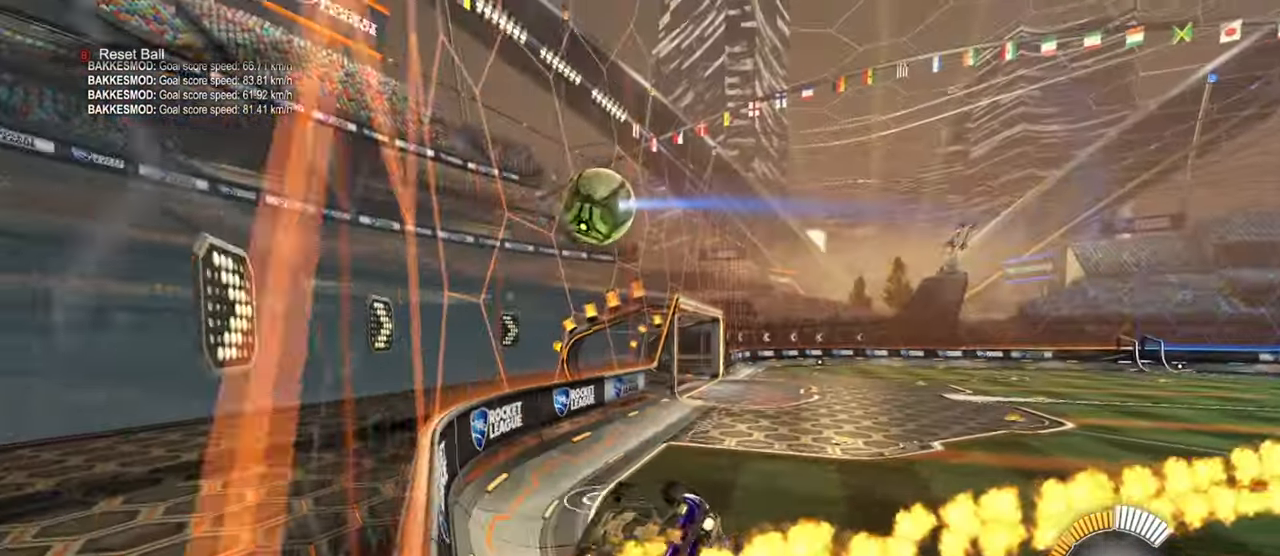
{"buttons": ["R1", "R2"], "left_stick": "down", "events": [[217, "left_stick", "down"], [267, "left_stick", "down-left"], [483, "left_stick", "down"]]}
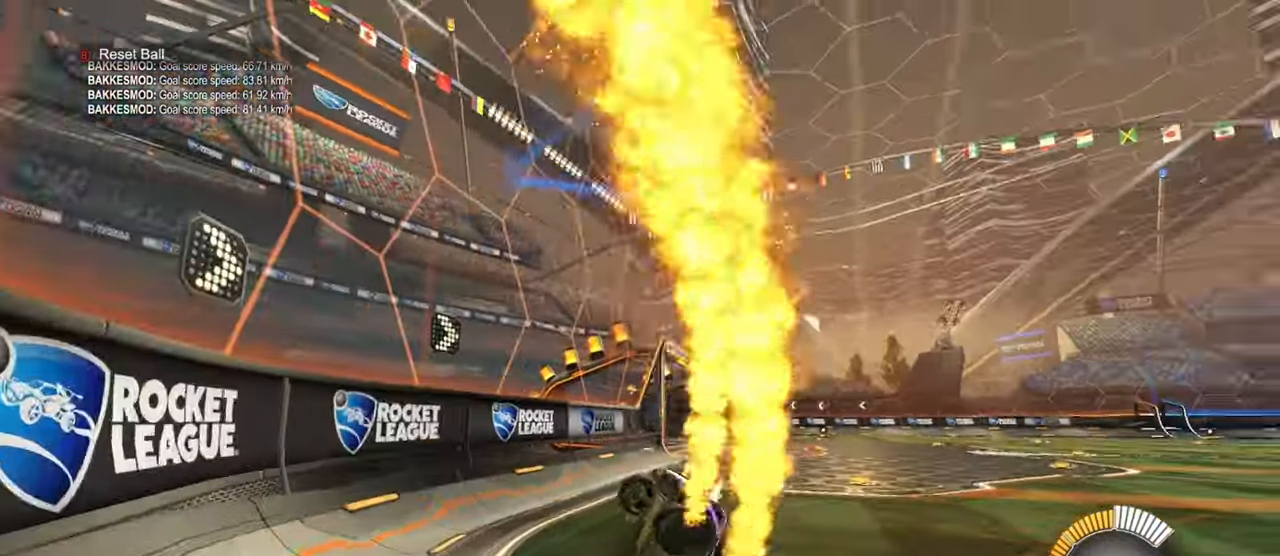
{"buttons": ["R1", "R2"], "left_stick": "left", "events": [[200, "left_stick", "down-left"], [333, "left_stick", "left"]]}
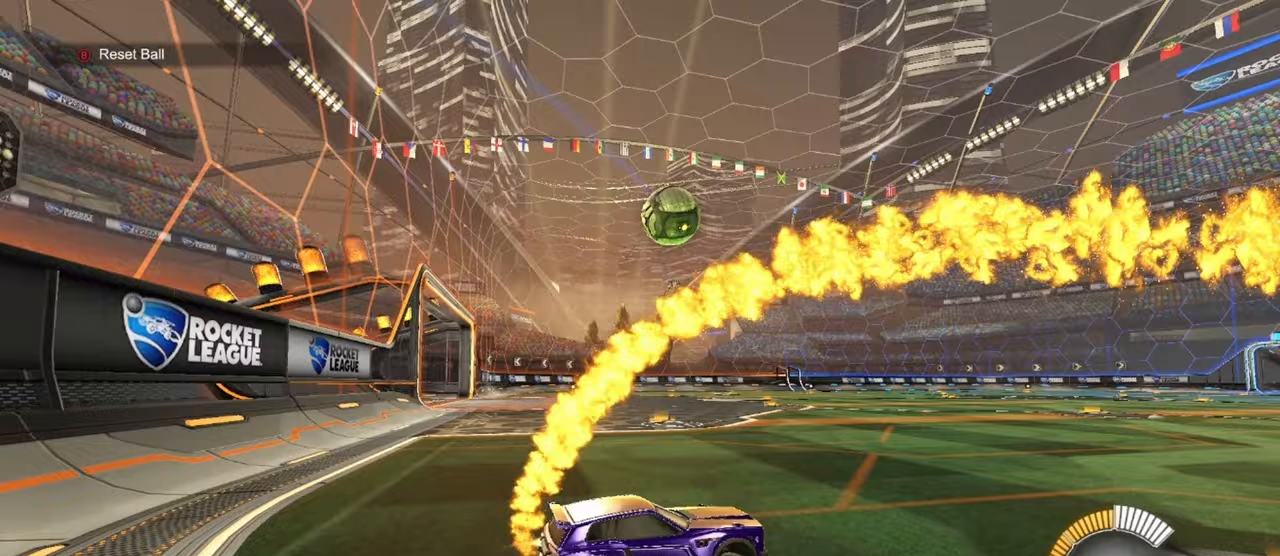
{"buttons": ["R1", "R2"], "left_stick": "center", "events": [[400, "left_stick", "center"]]}